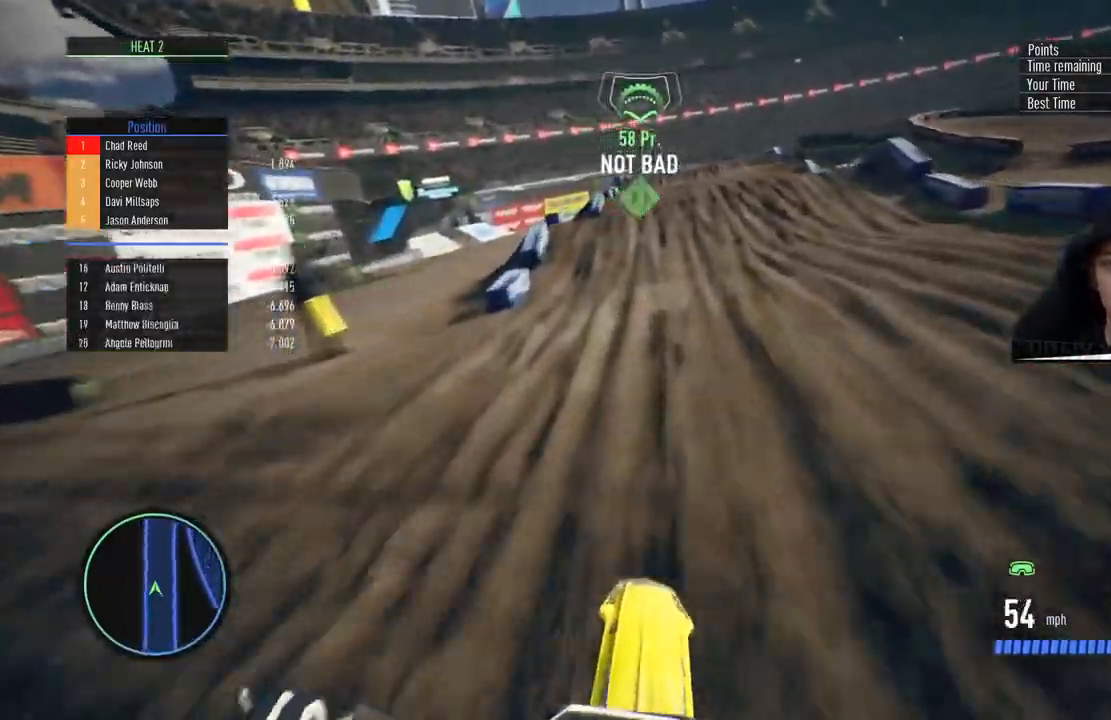
Gameplay with a controller (PlayStation layout); each line is a JSON object with the inputs held at the frame after it. "events" lists button and stick changes between this image and that frame as [ms after this image, input, new state], when the widget could be followed in between.
{"buttons": ["R2"], "left_stick": "center", "right_stick": "down", "events": [[150, "right_stick", "down"]]}
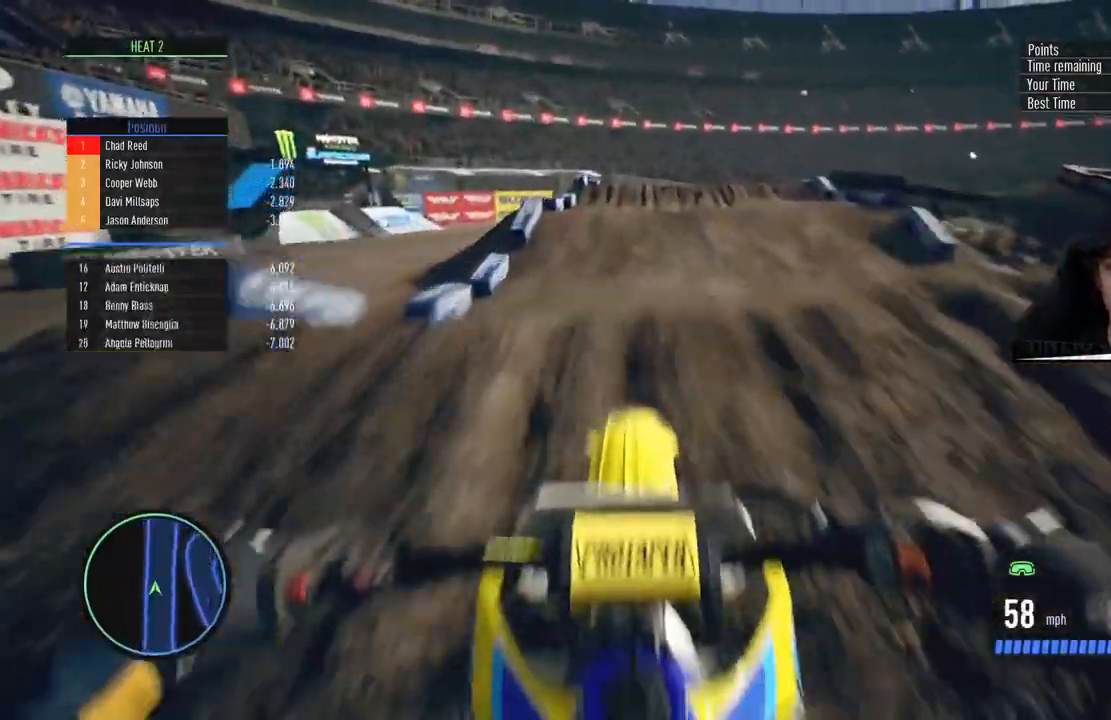
{"buttons": ["SQUARE"], "left_stick": "center", "right_stick": "center", "events": [[16, "right_stick", "center"], [116, "R2", "up"], [233, "SQUARE", "down"], [317, "SQUARE", "up"], [417, "SQUARE", "down"]]}
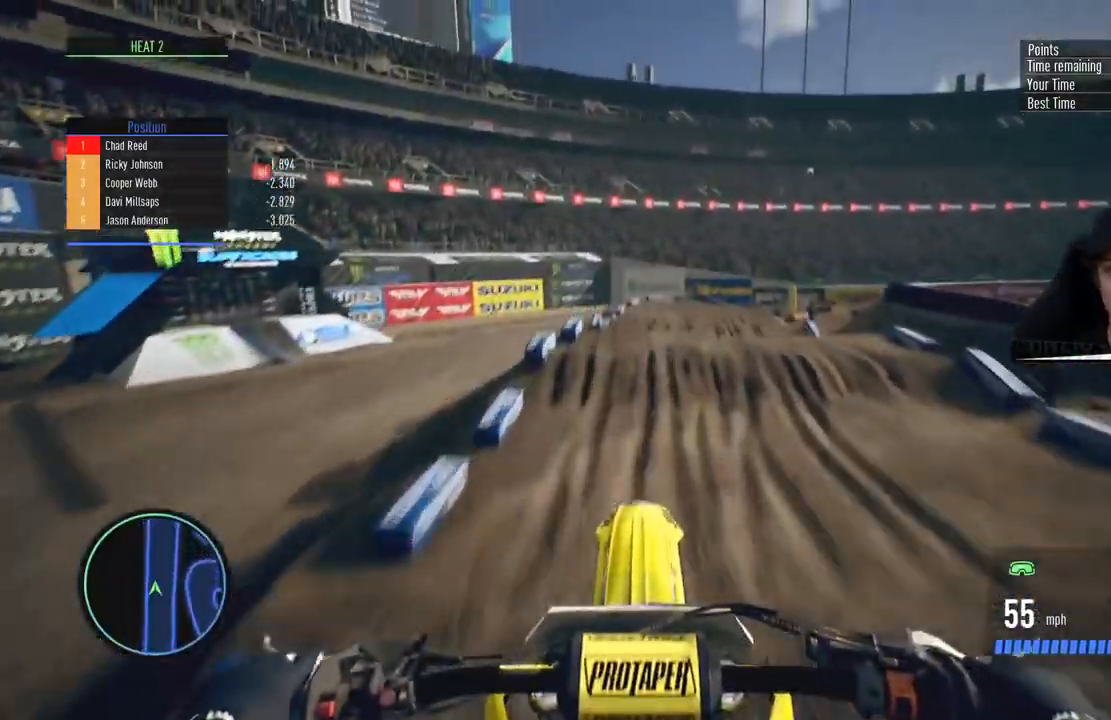
{"buttons": [], "left_stick": "center", "right_stick": "center", "events": [[17, "SQUARE", "up"], [317, "left_stick", "right"], [501, "left_stick", "center"]]}
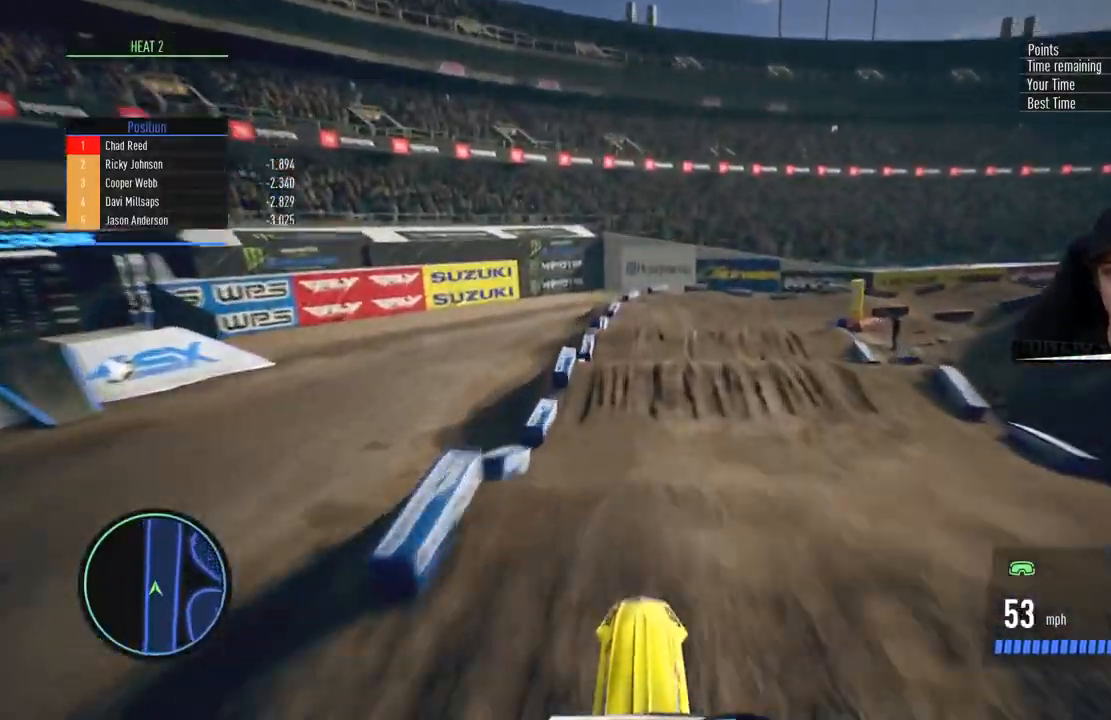
{"buttons": ["R2"], "left_stick": "right", "right_stick": "down", "events": [[150, "left_stick", "right"], [367, "left_stick", "center"], [417, "right_stick", "down"], [450, "R2", "down"], [450, "left_stick", "right"]]}
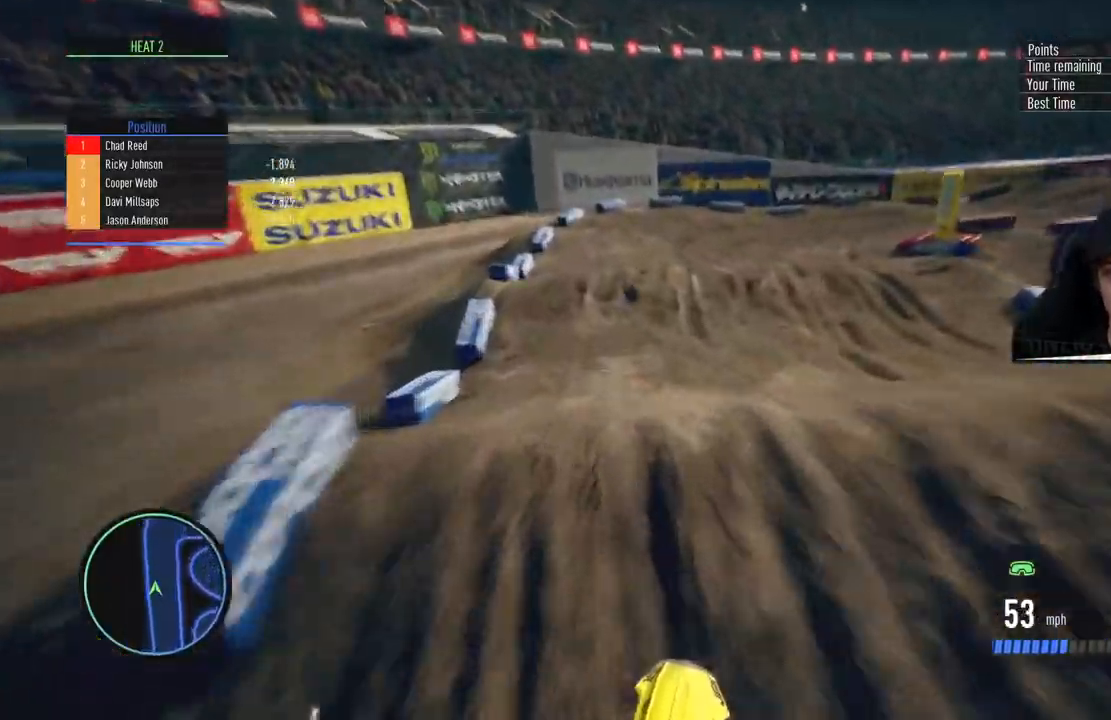
{"buttons": [], "left_stick": "right", "right_stick": "down", "events": [[200, "R2", "up"]]}
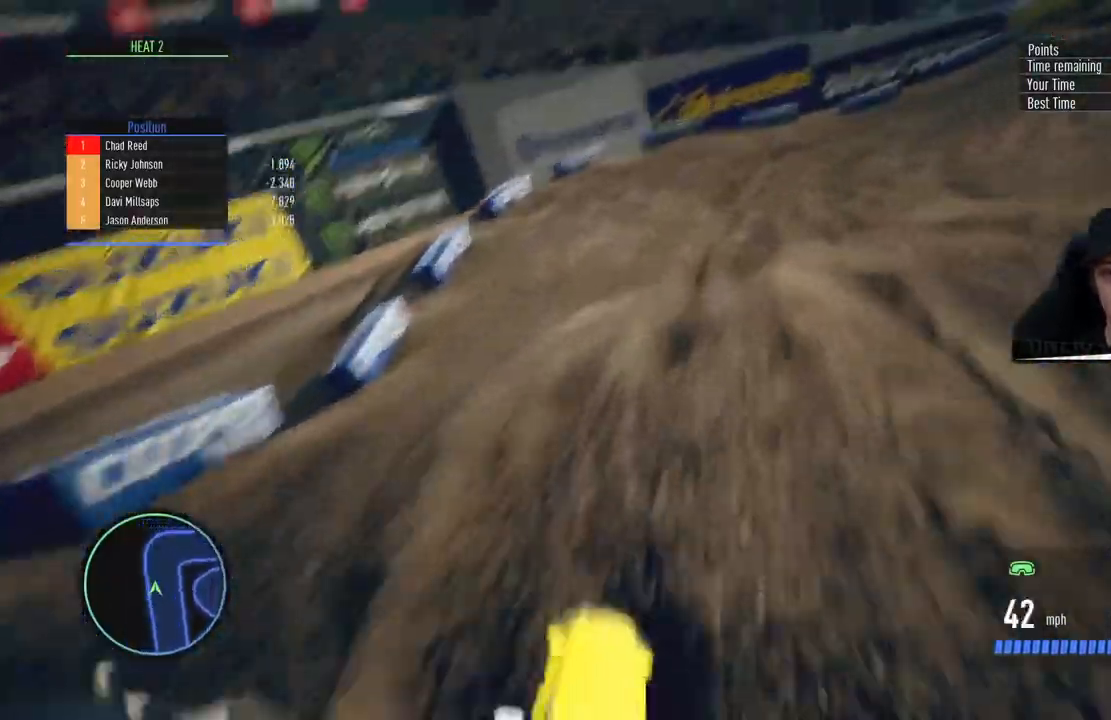
{"buttons": ["L2"], "left_stick": "right", "right_stick": "center", "events": [[233, "right_stick", "center"], [350, "L2", "down"]]}
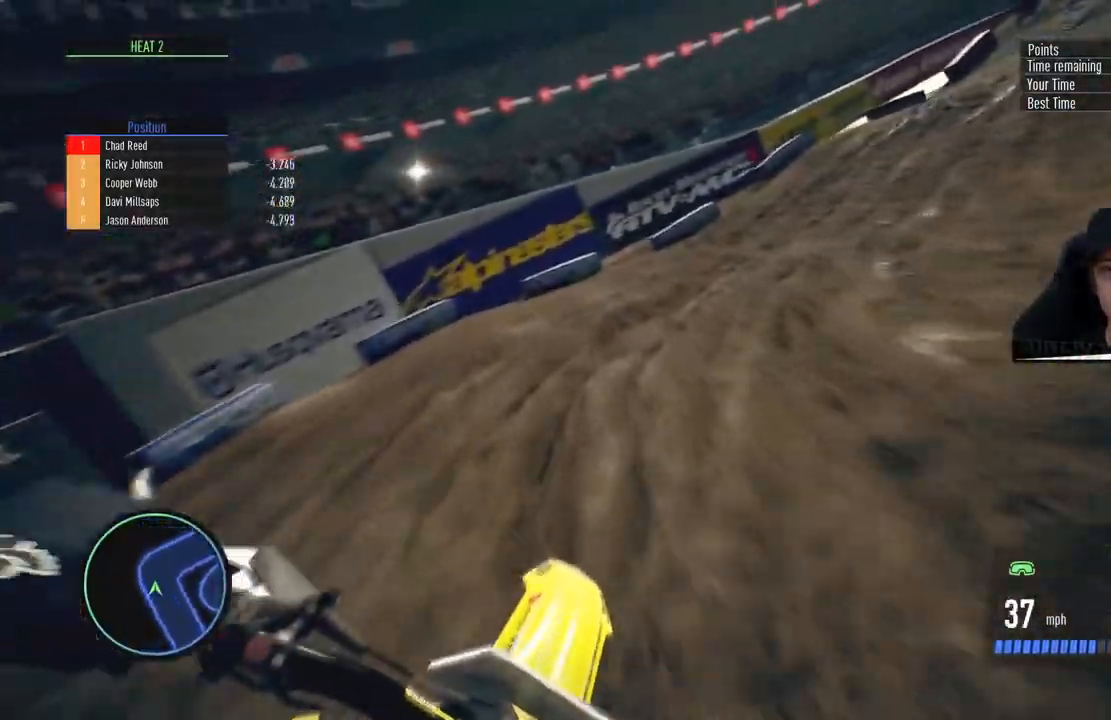
{"buttons": [], "left_stick": "right", "right_stick": "center", "events": [[200, "L2", "up"], [400, "R2", "down"], [501, "R2", "up"]]}
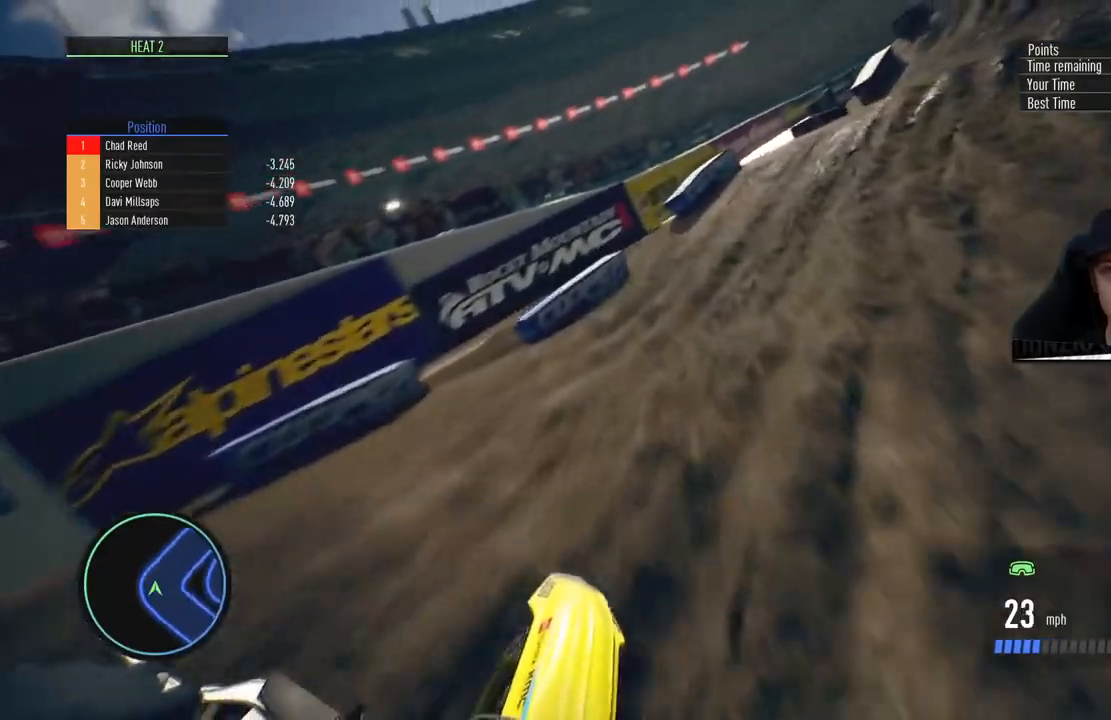
{"buttons": ["R2"], "left_stick": "left", "right_stick": "center", "events": [[116, "left_stick", "center"], [150, "R2", "down"], [450, "left_stick", "left"]]}
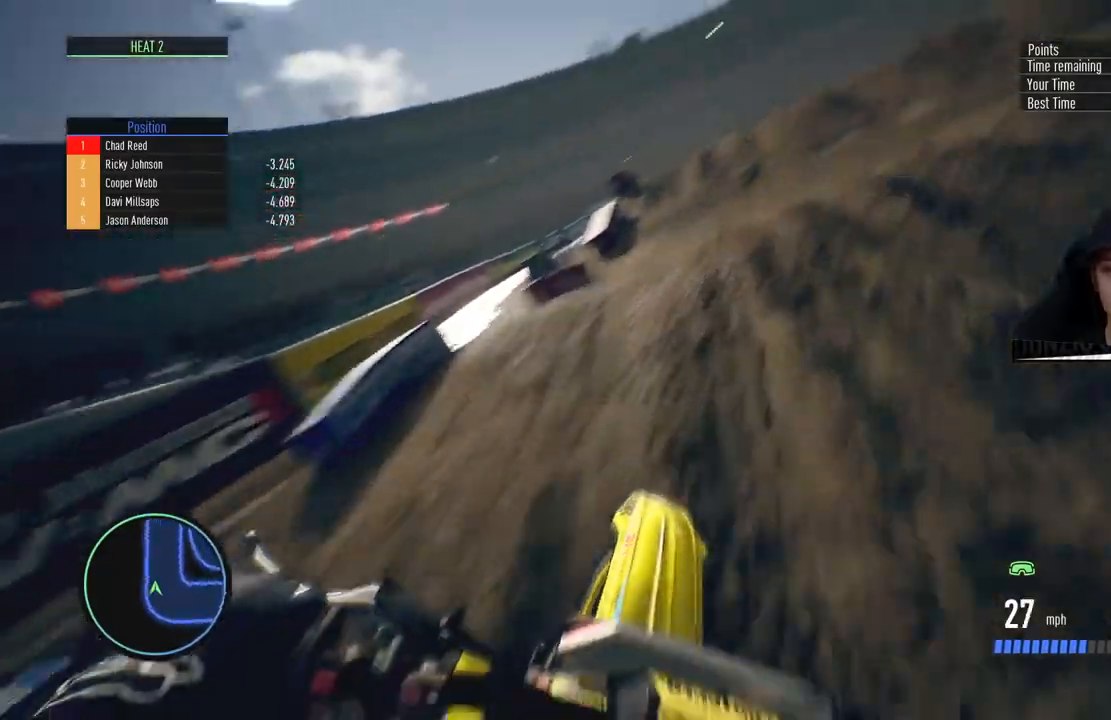
{"buttons": ["R2"], "left_stick": "up-right", "right_stick": "center", "events": [[134, "left_stick", "center"], [451, "left_stick", "up-right"]]}
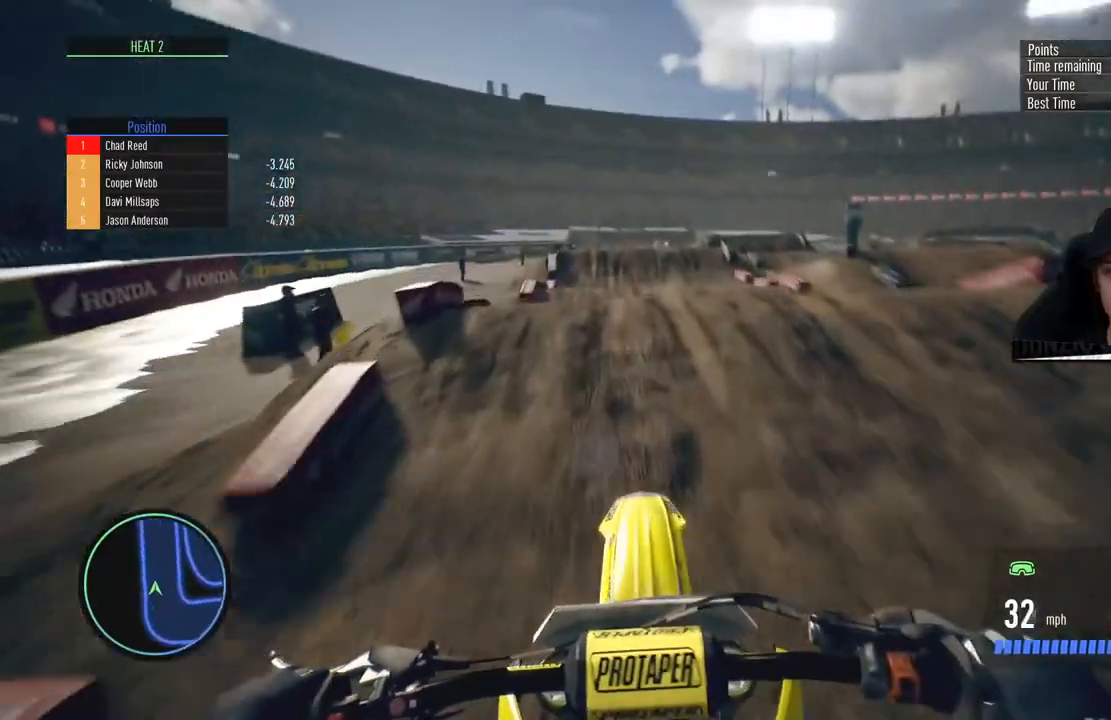
{"buttons": [], "left_stick": "center", "right_stick": "center", "events": [[100, "left_stick", "center"], [166, "R2", "up"]]}
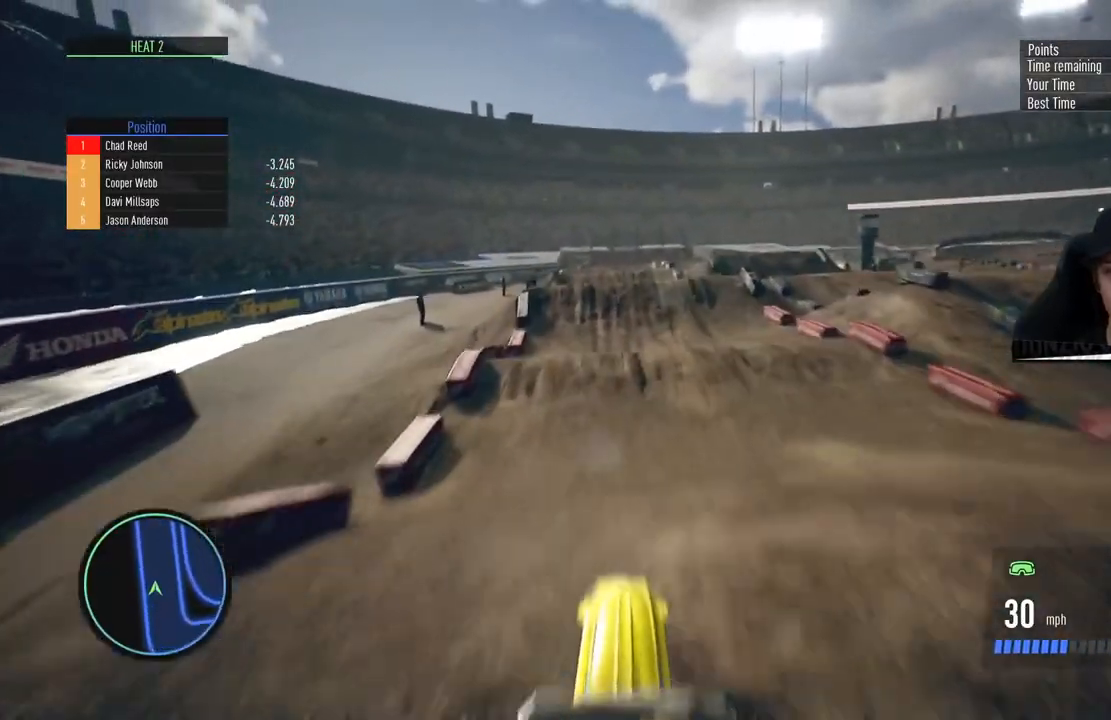
{"buttons": ["R2"], "left_stick": "center", "right_stick": "center", "events": [[267, "R2", "down"]]}
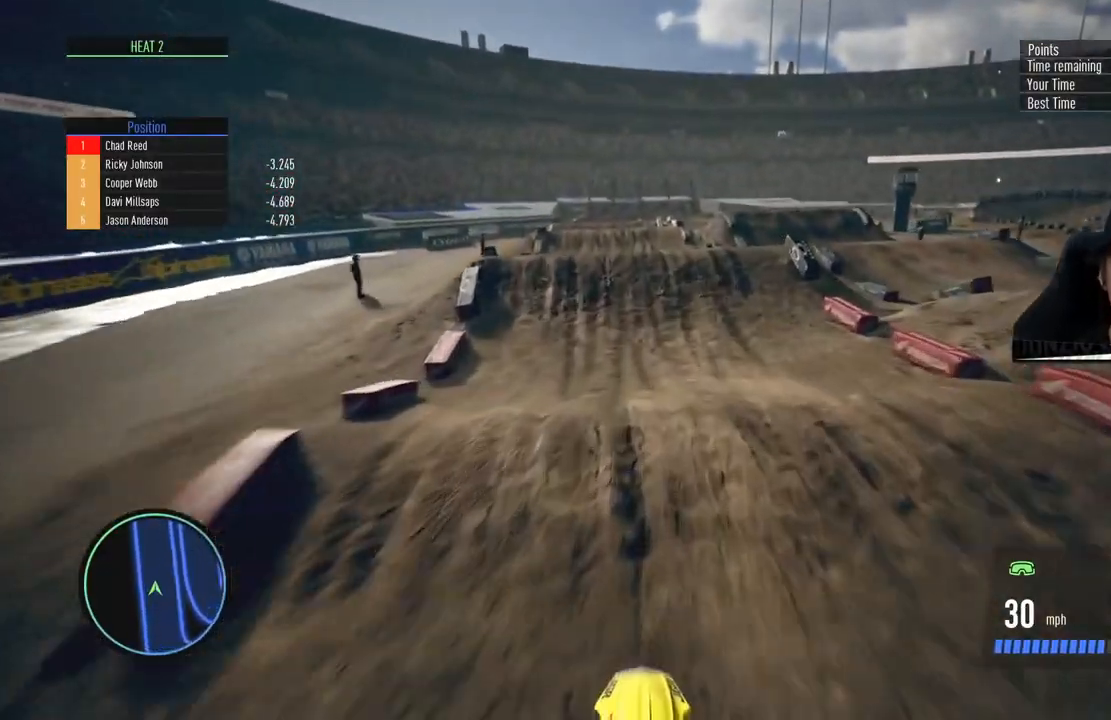
{"buttons": ["R2"], "left_stick": "center", "right_stick": "down", "events": [[66, "left_stick", "left"], [116, "right_stick", "down"], [150, "left_stick", "center"]]}
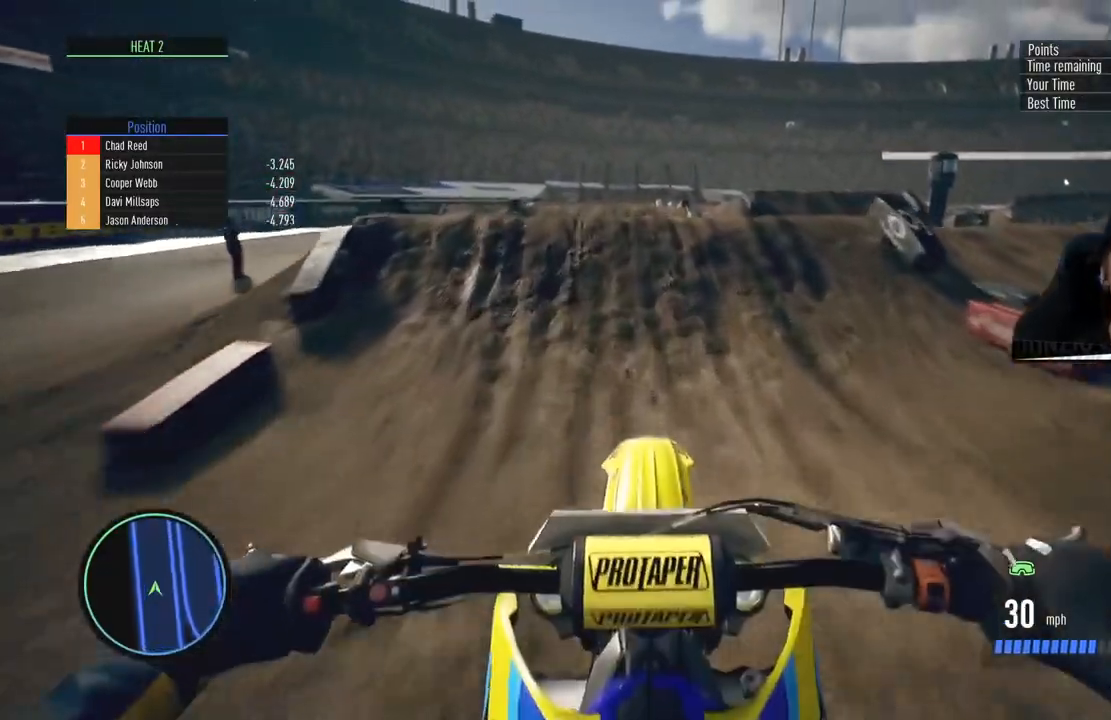
{"buttons": [], "left_stick": "up", "right_stick": "up", "events": [[250, "left_stick", "up-left"], [300, "right_stick", "up"], [350, "R2", "up"], [350, "left_stick", "up"]]}
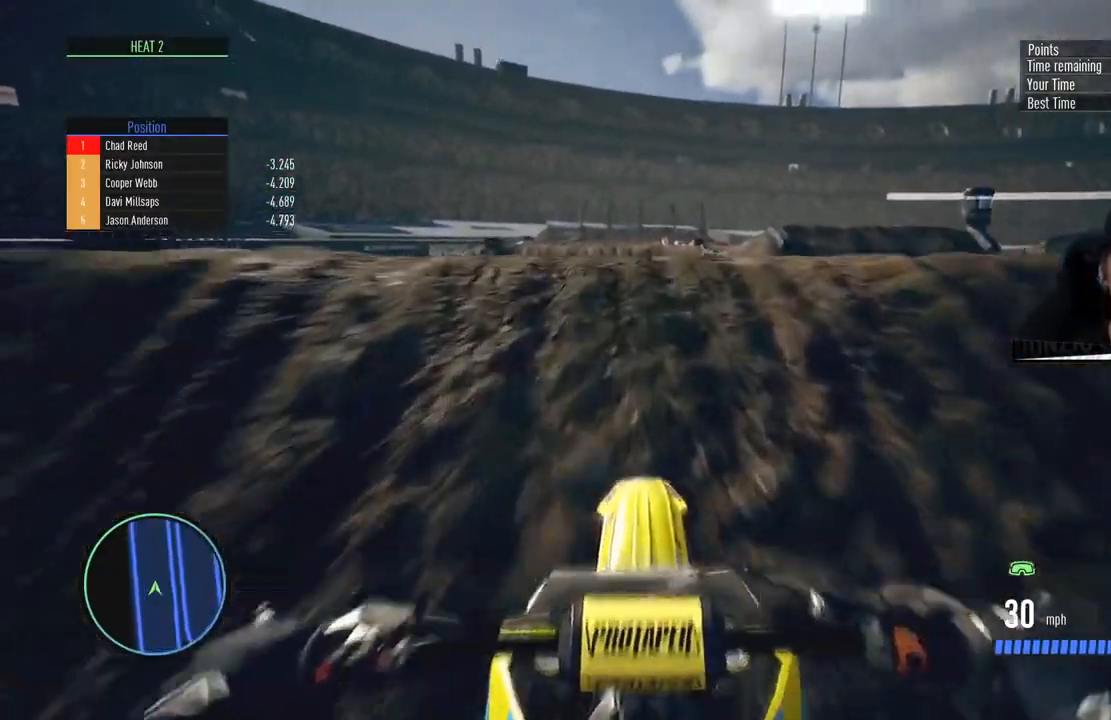
{"buttons": ["R2"], "left_stick": "center", "right_stick": "center", "events": [[450, "right_stick", "center"], [500, "R2", "down"], [500, "left_stick", "center"]]}
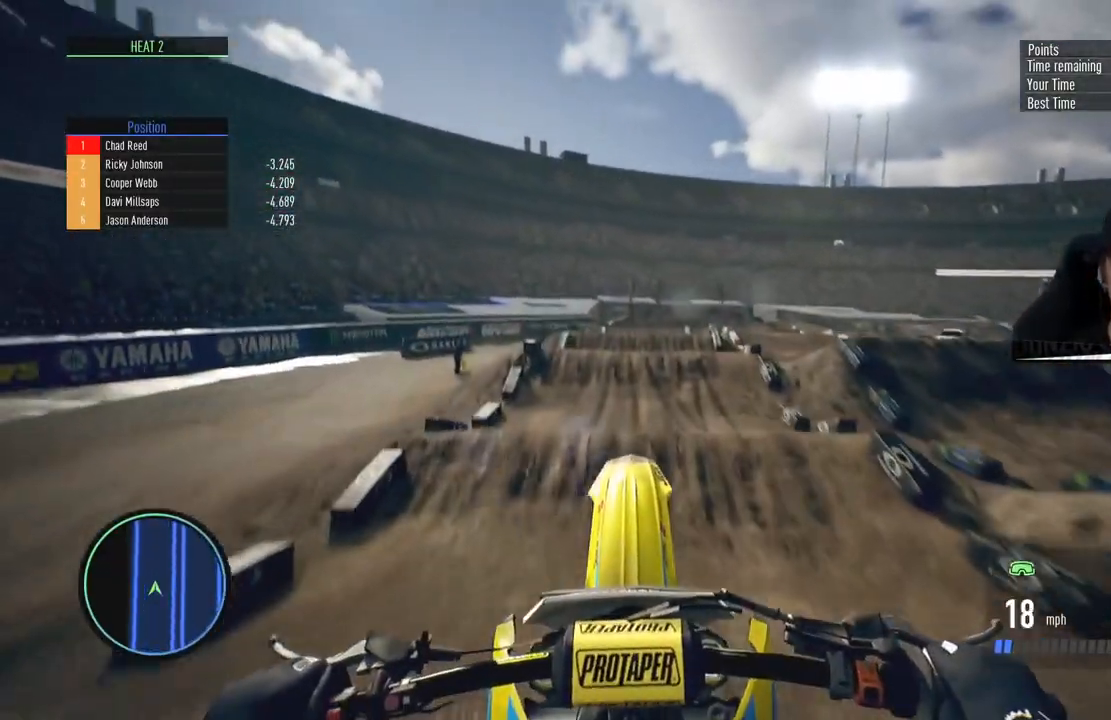
{"buttons": ["SQUARE", "R2"], "left_stick": "center", "right_stick": "center", "events": [[434, "SQUARE", "down"]]}
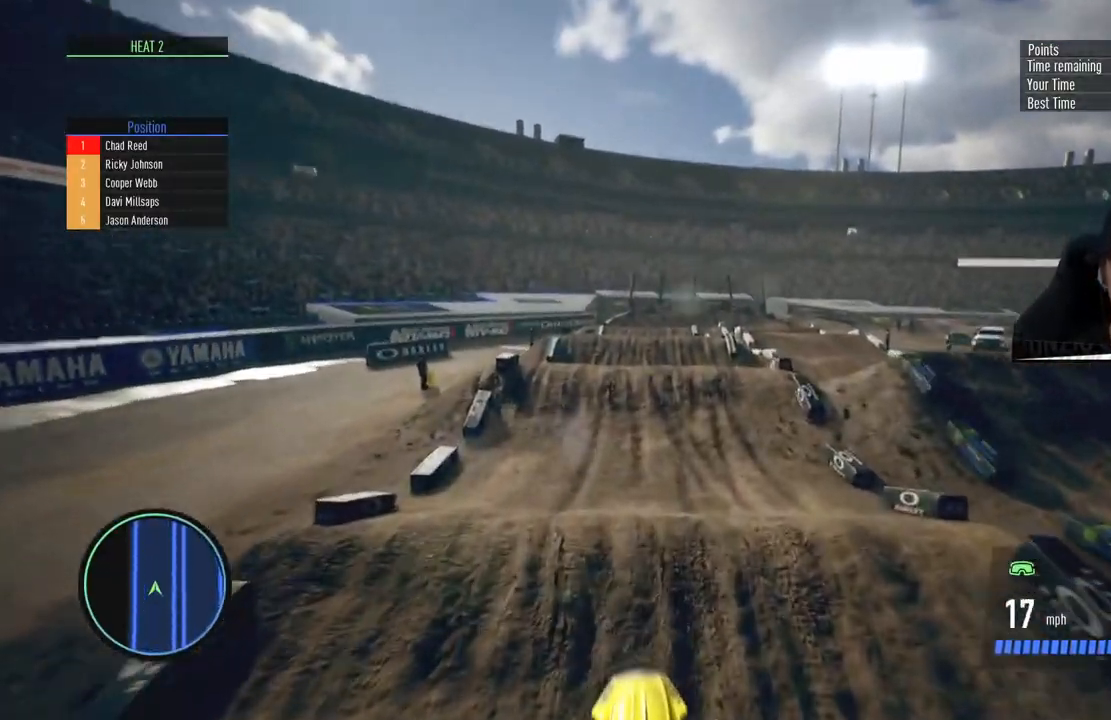
{"buttons": ["L2"], "left_stick": "center", "right_stick": "up", "events": [[50, "SQUARE", "up"], [233, "R2", "up"], [317, "right_stick", "up"], [350, "L2", "down"]]}
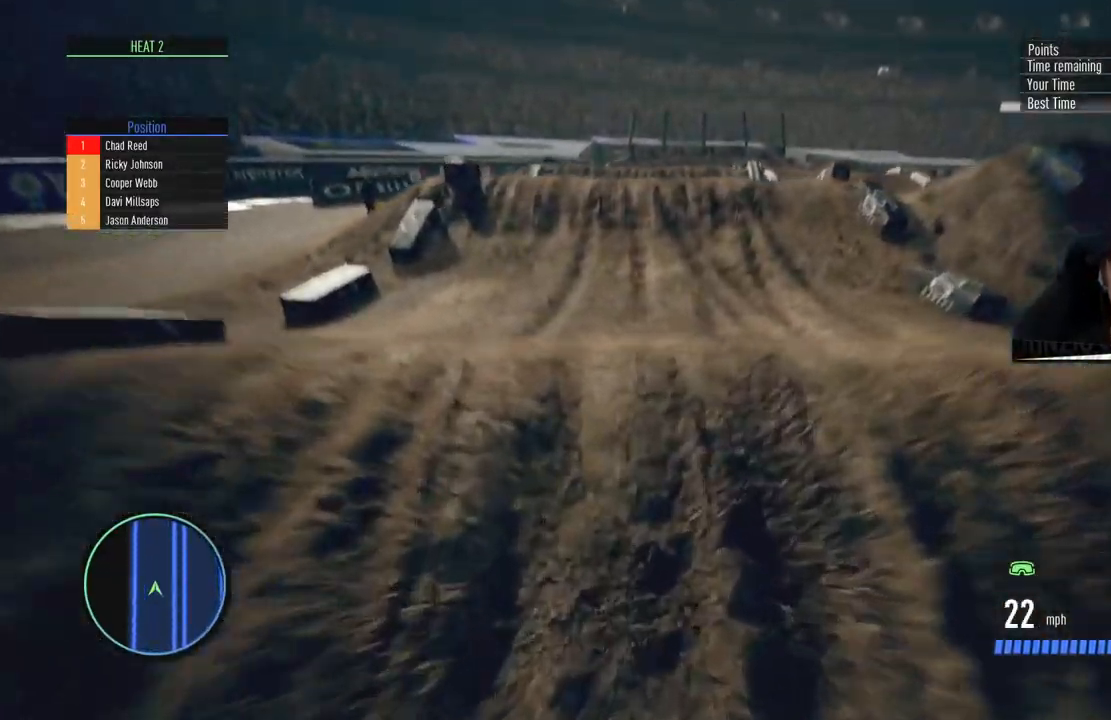
{"buttons": ["R2"], "left_stick": "center", "right_stick": "up", "events": [[50, "L2", "up"], [284, "R2", "down"]]}
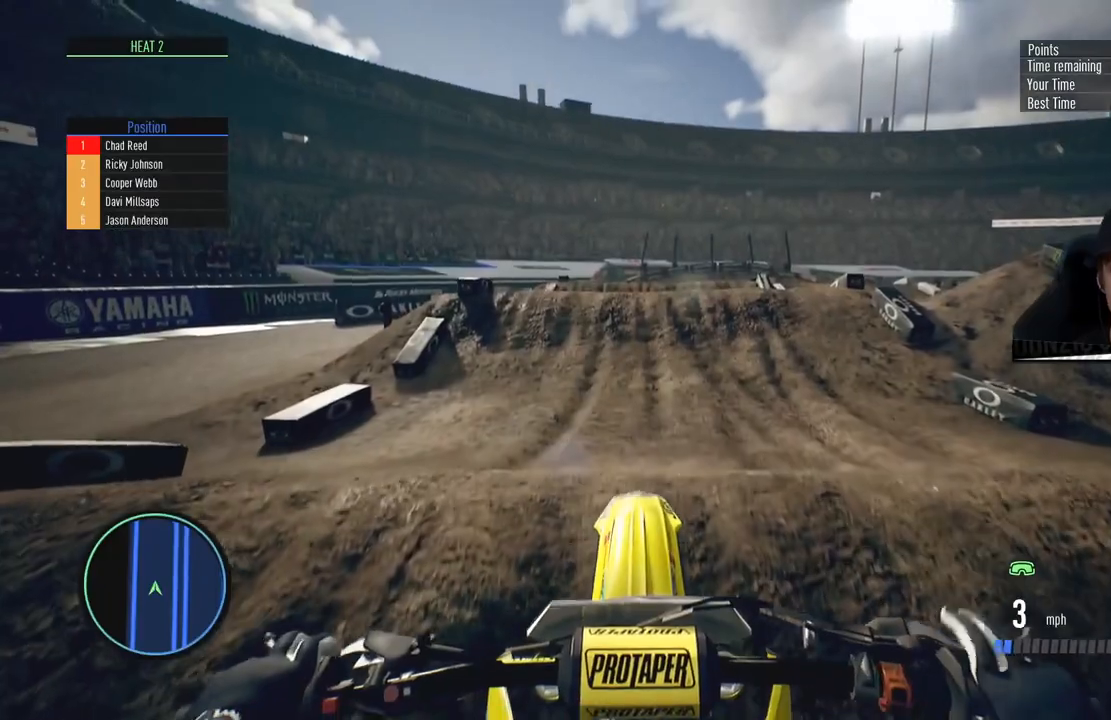
{"buttons": ["R2"], "left_stick": "center", "right_stick": "center", "events": [[166, "left_stick", "up"], [383, "left_stick", "center"], [433, "right_stick", "center"]]}
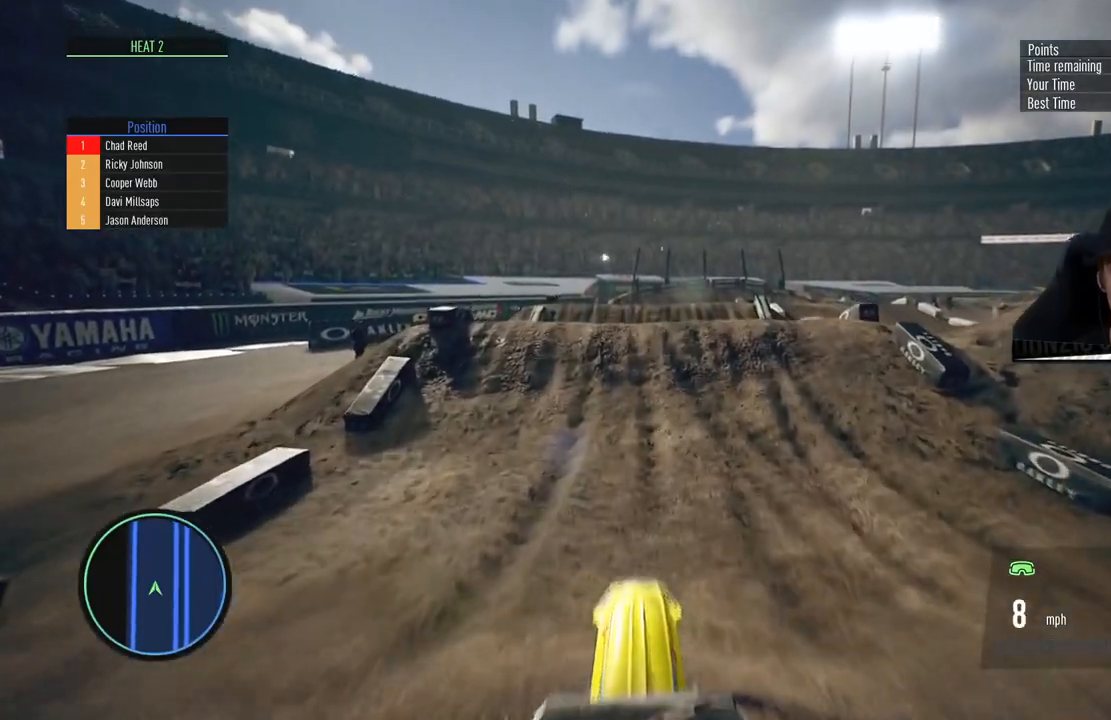
{"buttons": ["R2"], "left_stick": "center", "right_stick": "center", "events": []}
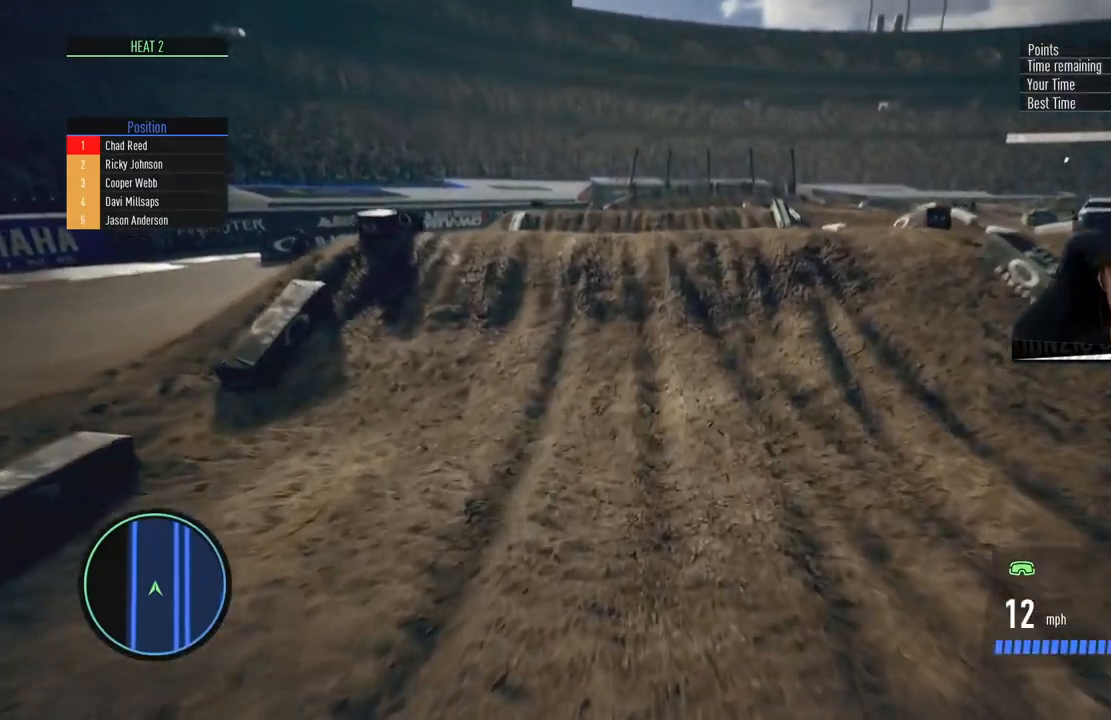
{"buttons": ["R2"], "left_stick": "center", "right_stick": "down", "events": [[33, "right_stick", "down"]]}
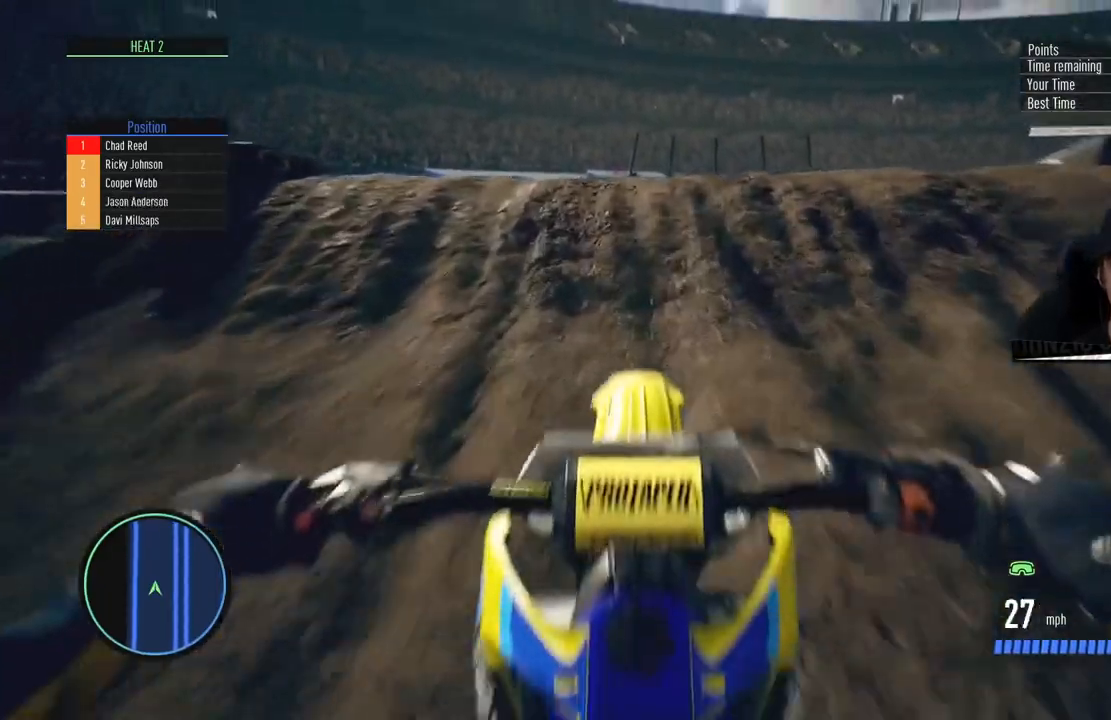
{"buttons": [], "left_stick": "up", "right_stick": "up", "events": [[184, "left_stick", "up"], [201, "right_stick", "center"], [251, "right_stick", "up"], [284, "R2", "up"]]}
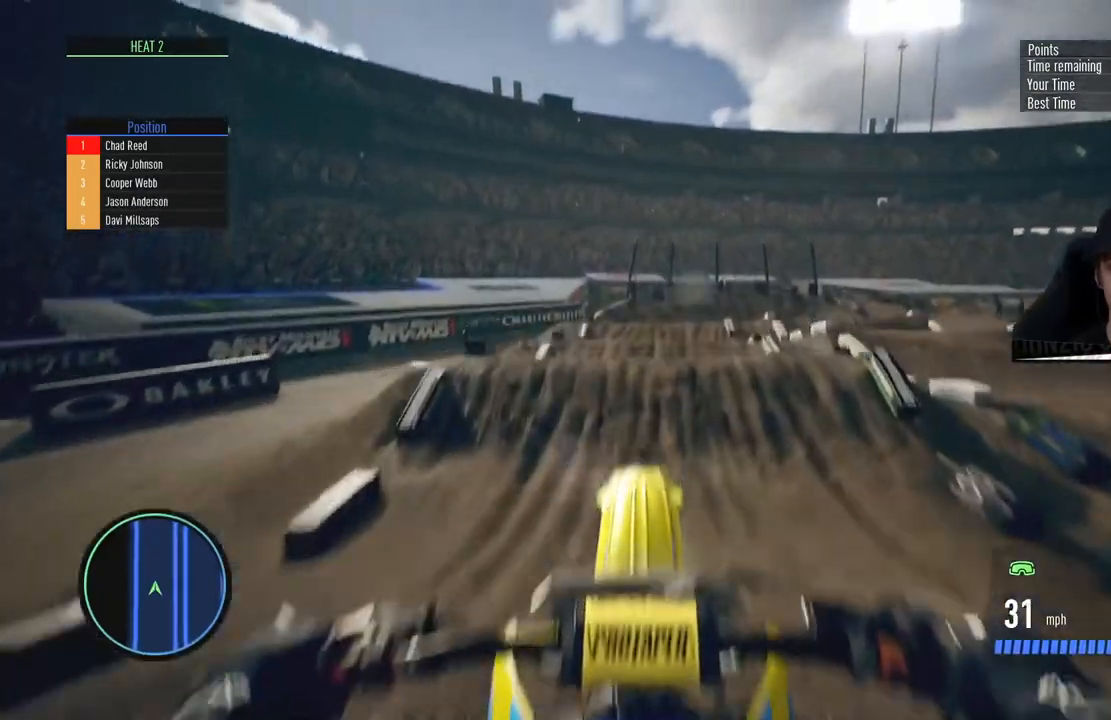
{"buttons": ["CIRCLE", "R2"], "left_stick": "center", "right_stick": "center", "events": [[83, "left_stick", "center"], [117, "right_stick", "center"], [250, "R2", "down"], [417, "CIRCLE", "down"]]}
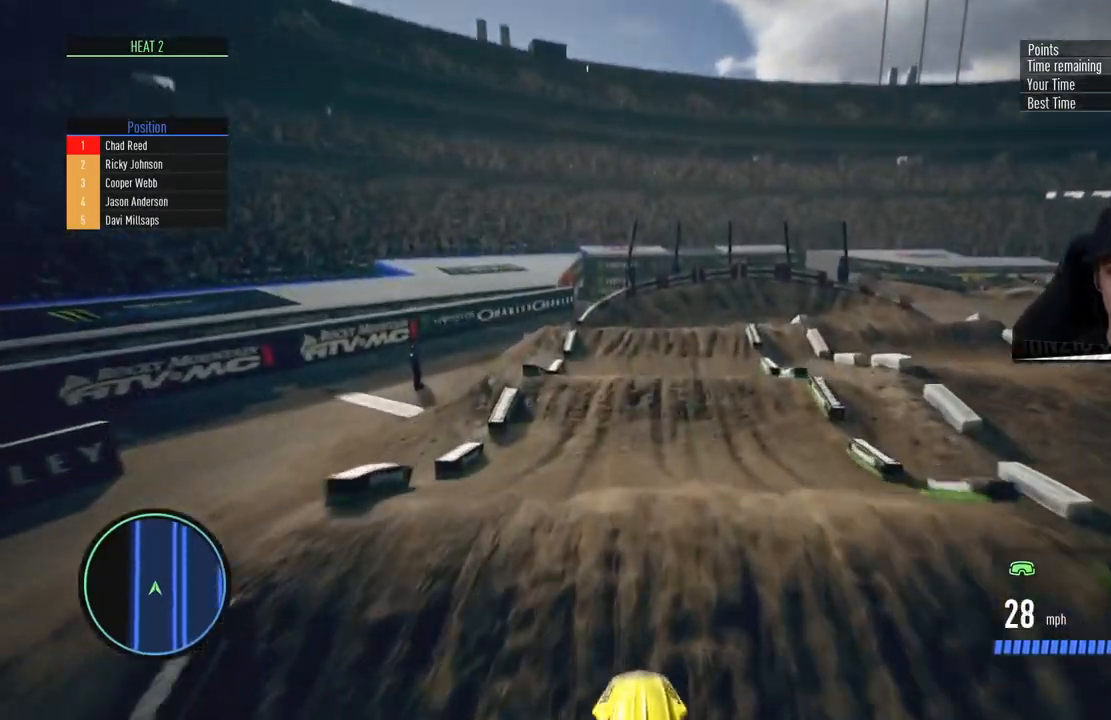
{"buttons": ["R2"], "left_stick": "center", "right_stick": "center", "events": [[67, "CIRCLE", "up"]]}
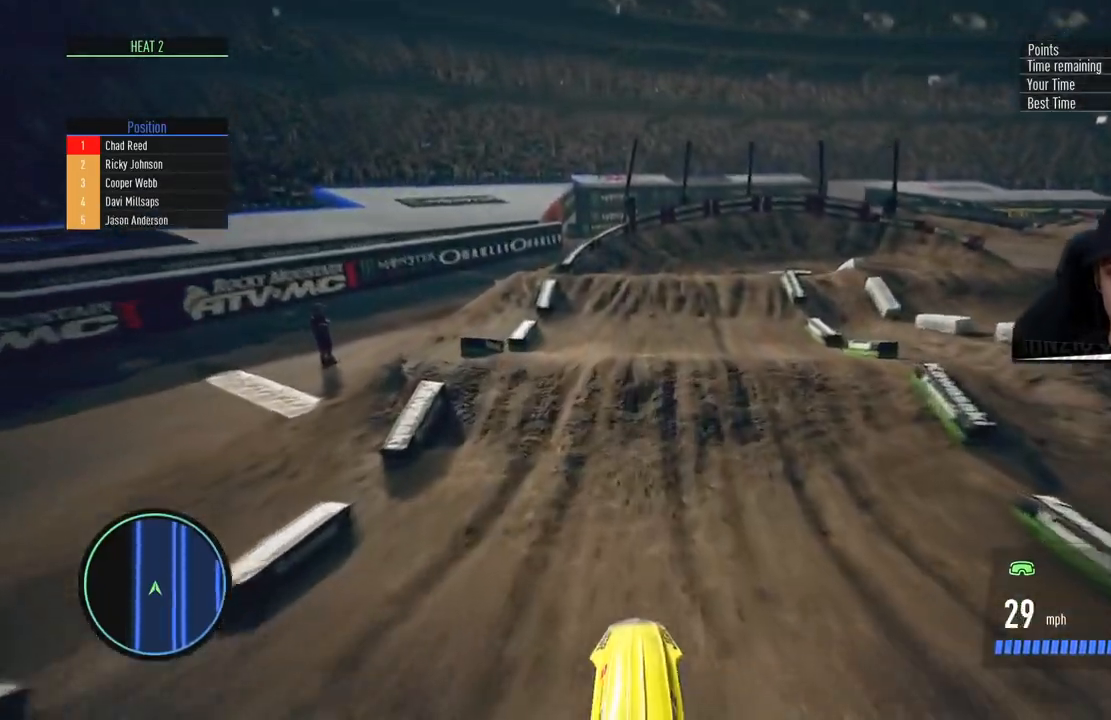
{"buttons": ["R2"], "left_stick": "up-right", "right_stick": "down", "events": [[67, "left_stick", "down"], [67, "right_stick", "down"], [450, "left_stick", "center"], [500, "left_stick", "up-right"]]}
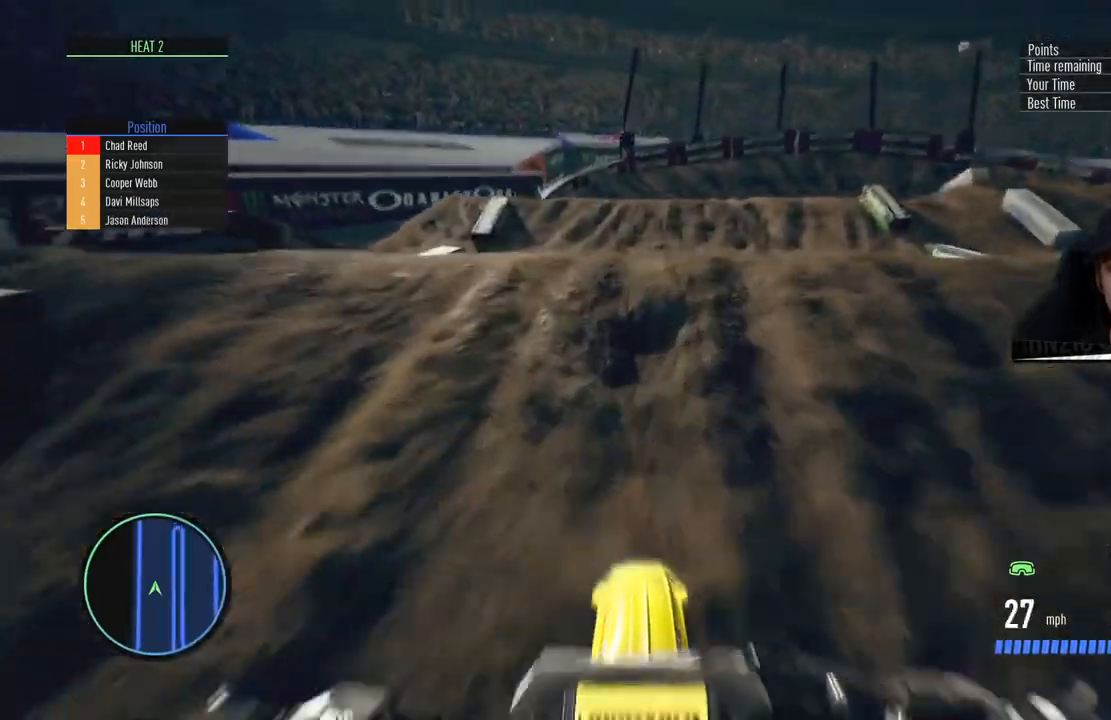
{"buttons": [], "left_stick": "center", "right_stick": "center", "events": [[34, "right_stick", "up"], [167, "R2", "up"], [251, "right_stick", "center"], [367, "left_stick", "center"]]}
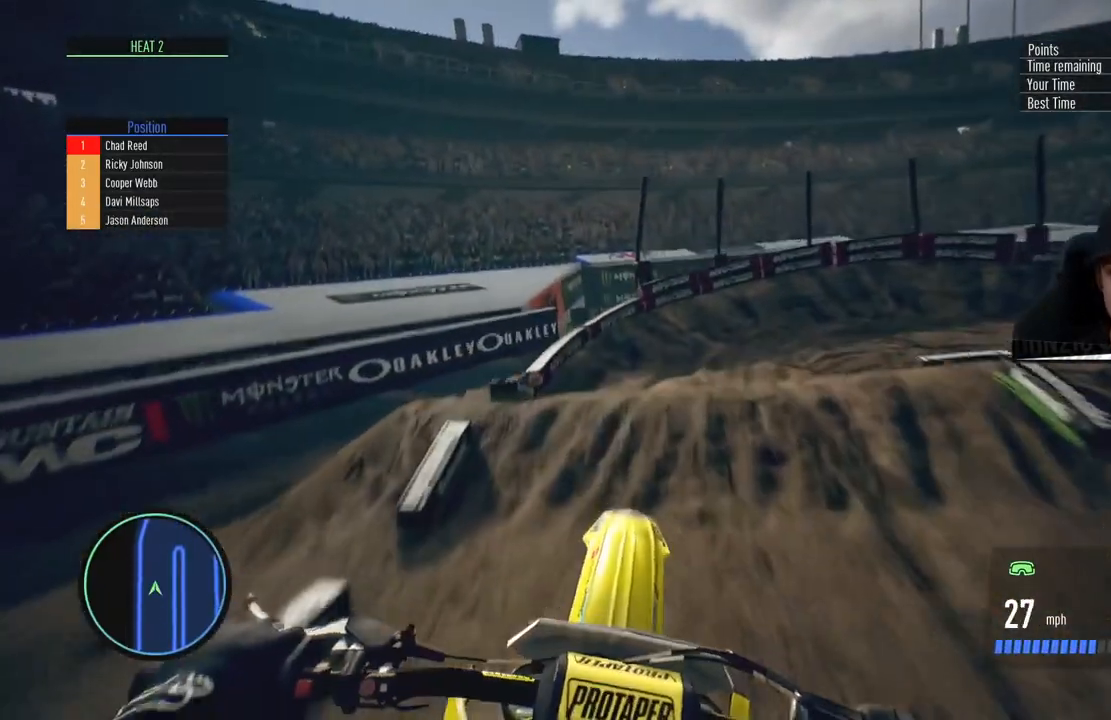
{"buttons": ["R2"], "left_stick": "center", "right_stick": "center", "events": [[183, "left_stick", "right"], [284, "R2", "down"], [284, "left_stick", "center"]]}
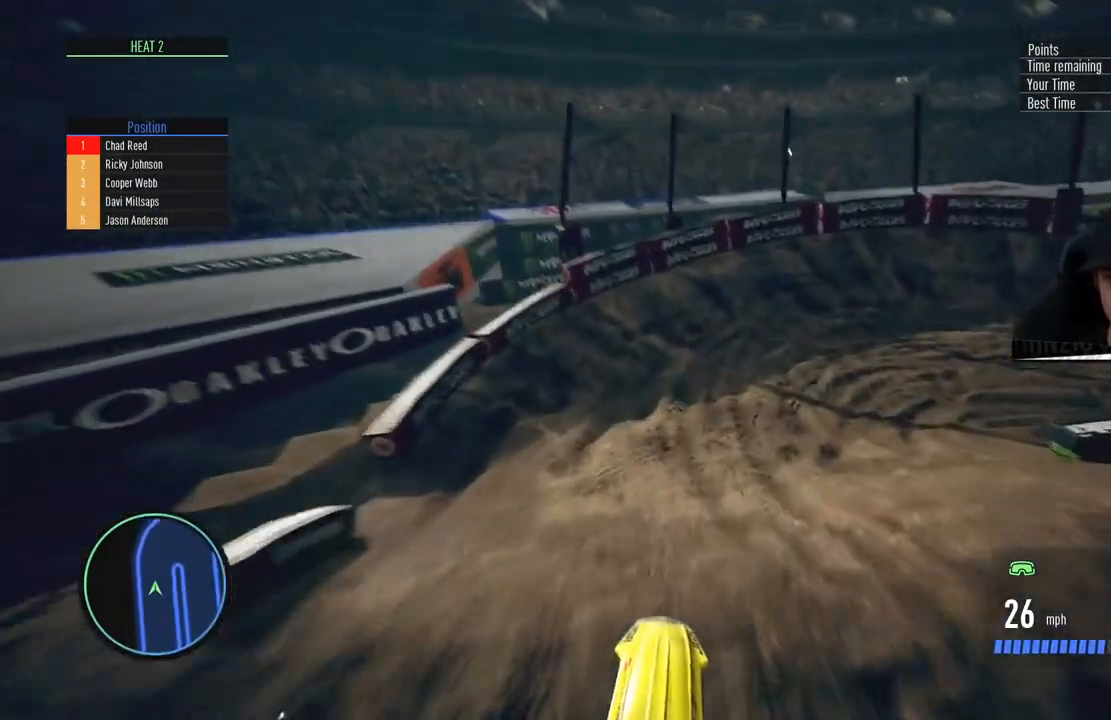
{"buttons": ["R2"], "left_stick": "right", "right_stick": "center", "events": [[167, "left_stick", "right"]]}
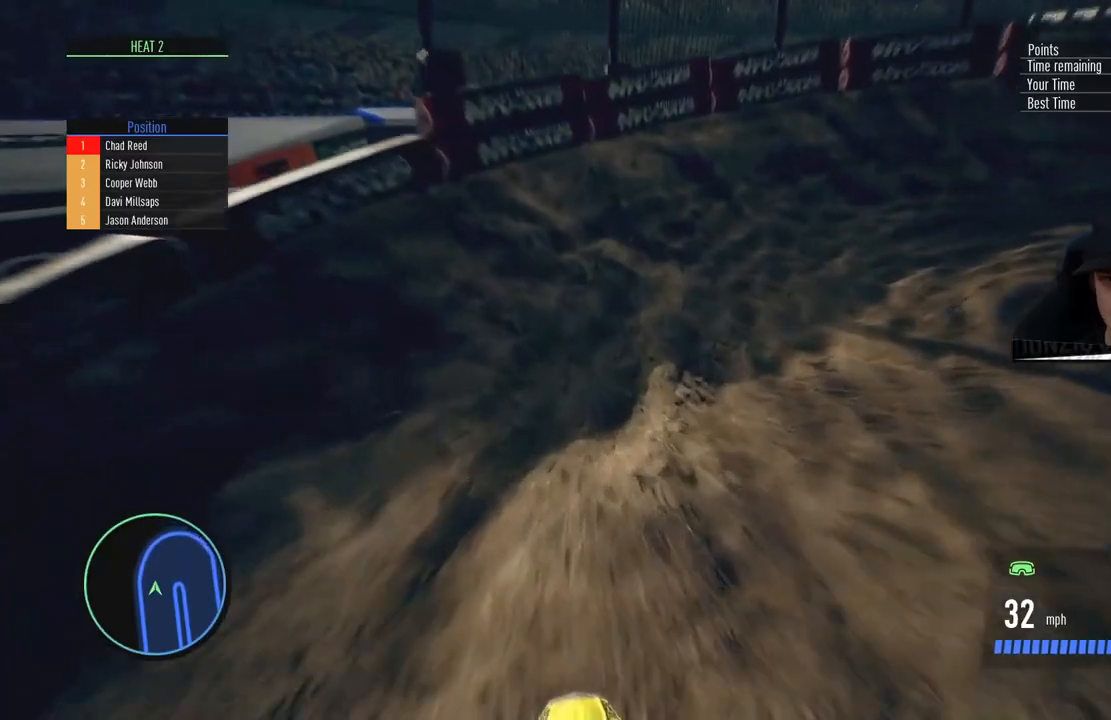
{"buttons": ["L1", "L2", "R2"], "left_stick": "right", "right_stick": "center", "events": [[284, "L2", "down"], [334, "SQUARE", "down"], [417, "L1", "down"], [434, "SQUARE", "up"]]}
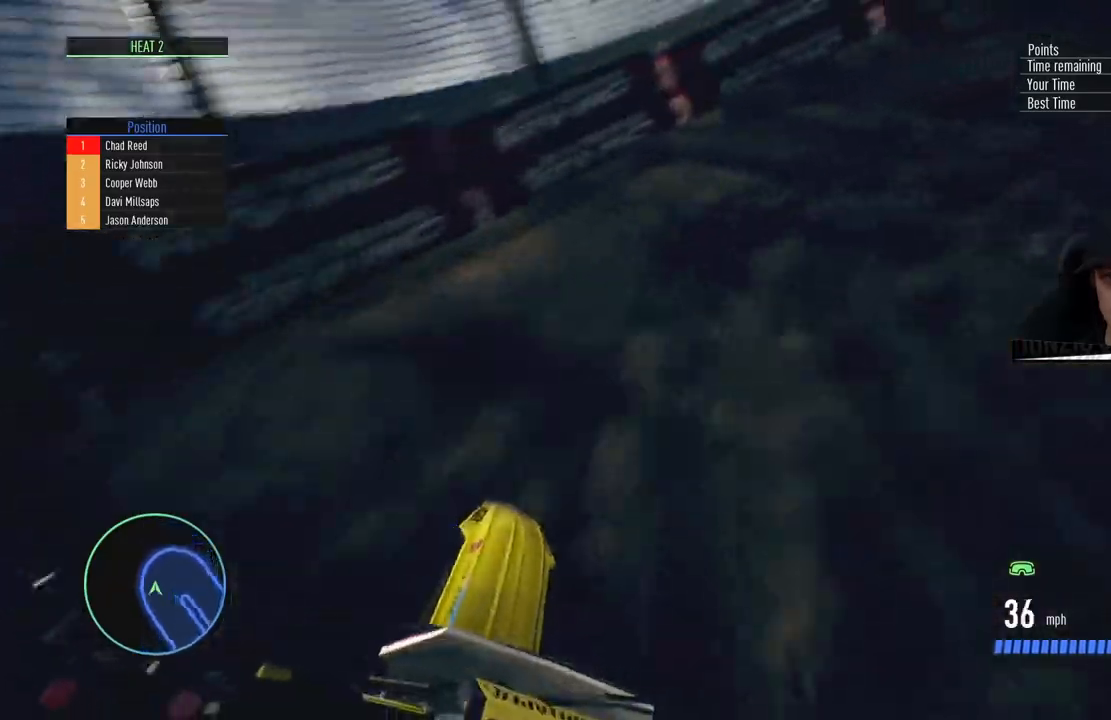
{"buttons": ["L2", "R2"], "left_stick": "right", "right_stick": "center", "events": [[134, "L1", "up"]]}